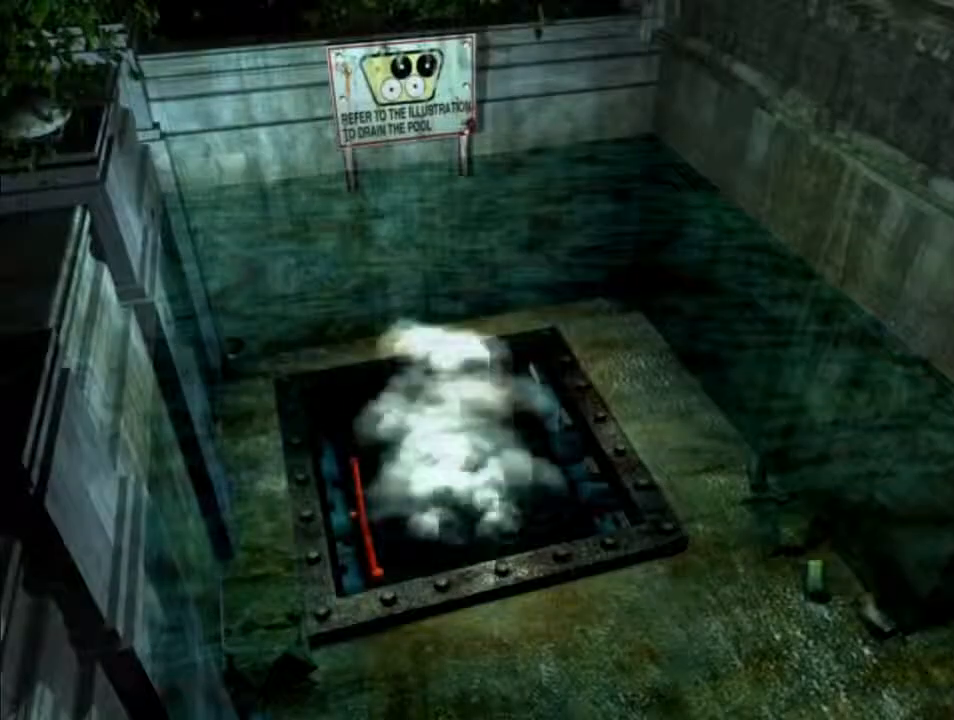
Gameplay with keyboard; each line is a JSON object with the keys held at the frame after it. "events" lists presses ("down") and releases ("up") of "backspace", "d", "f", "g", "i", "j", "k", "l", "o", "s", "space", "u" and "up" between this image and that frame as [ms after this image, input, new state], when the widget could be followed in between. No other keys are recorded. Mouse input is not recorded.
{"keys": ["d", "j"], "events": []}
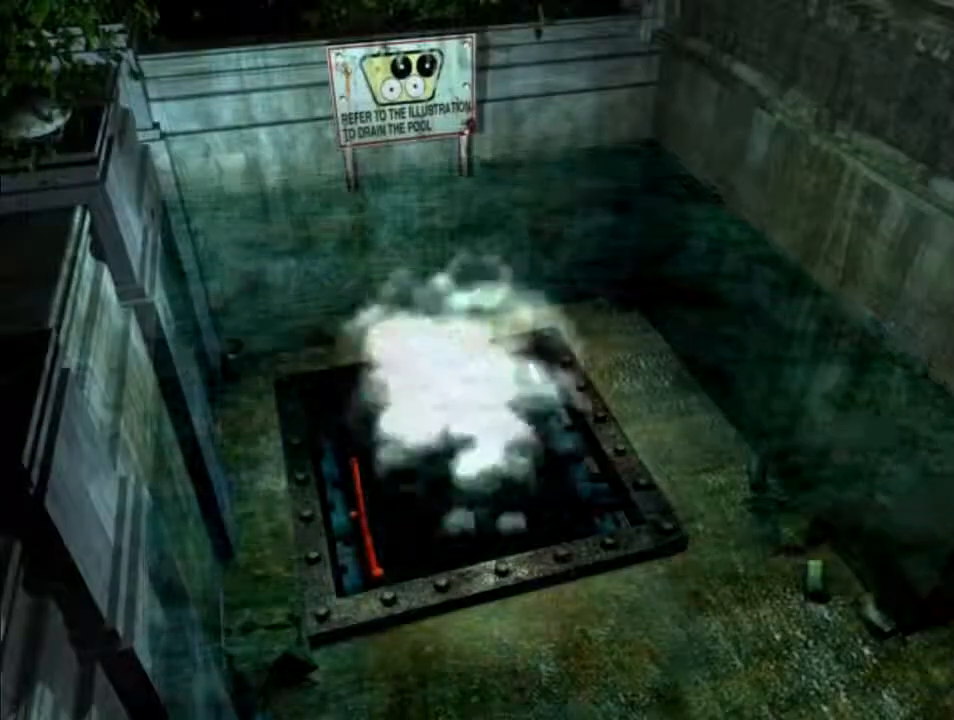
{"keys": ["d", "j"], "events": []}
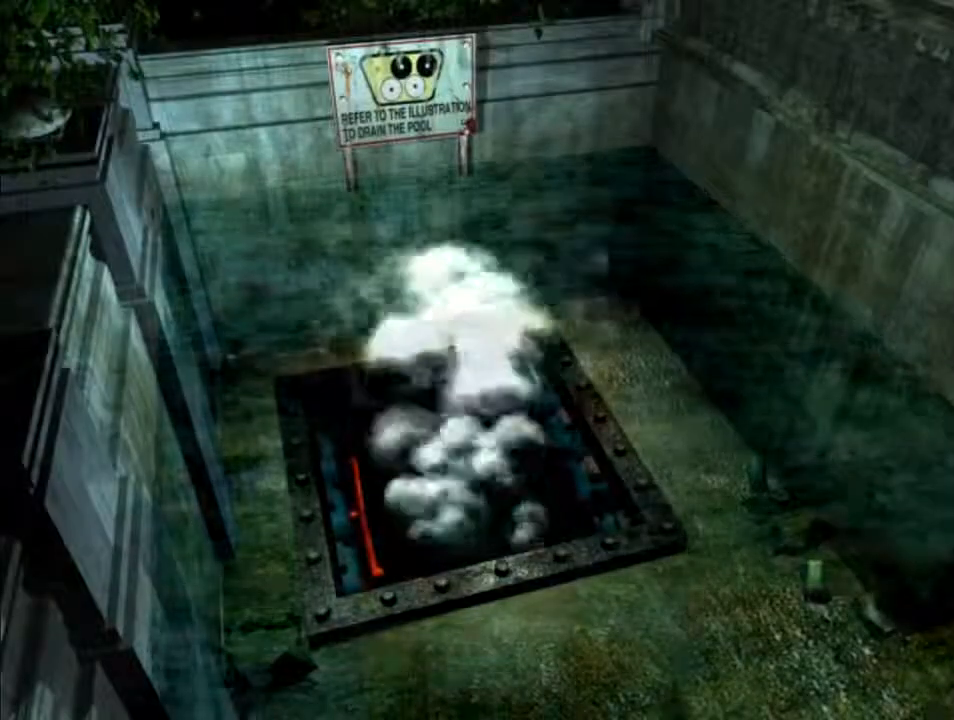
{"keys": ["d", "j"], "events": []}
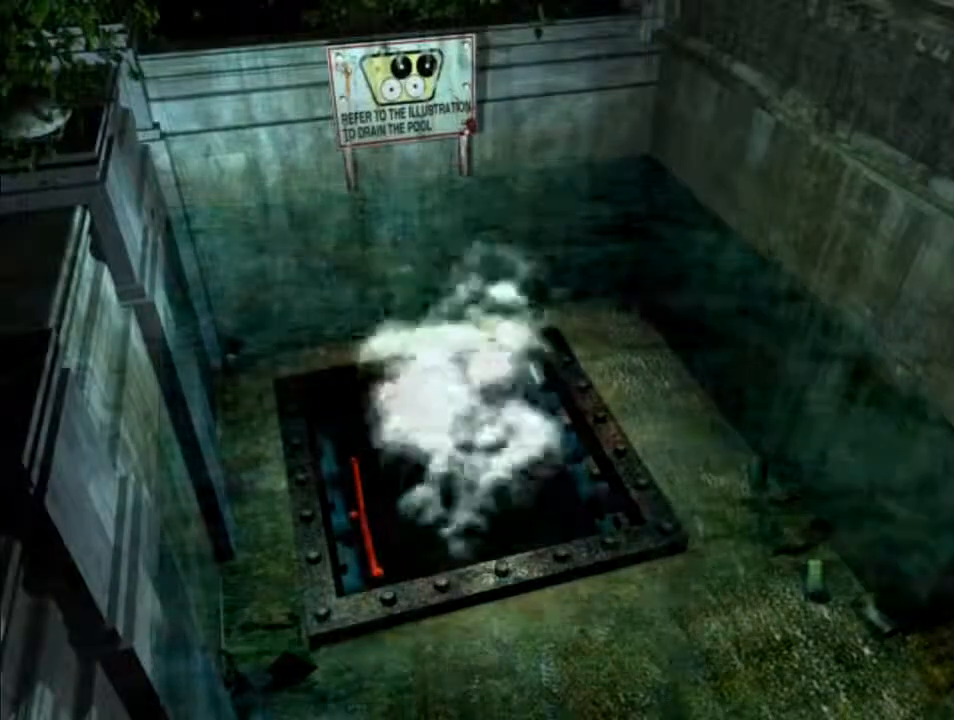
{"keys": ["d", "j"], "events": []}
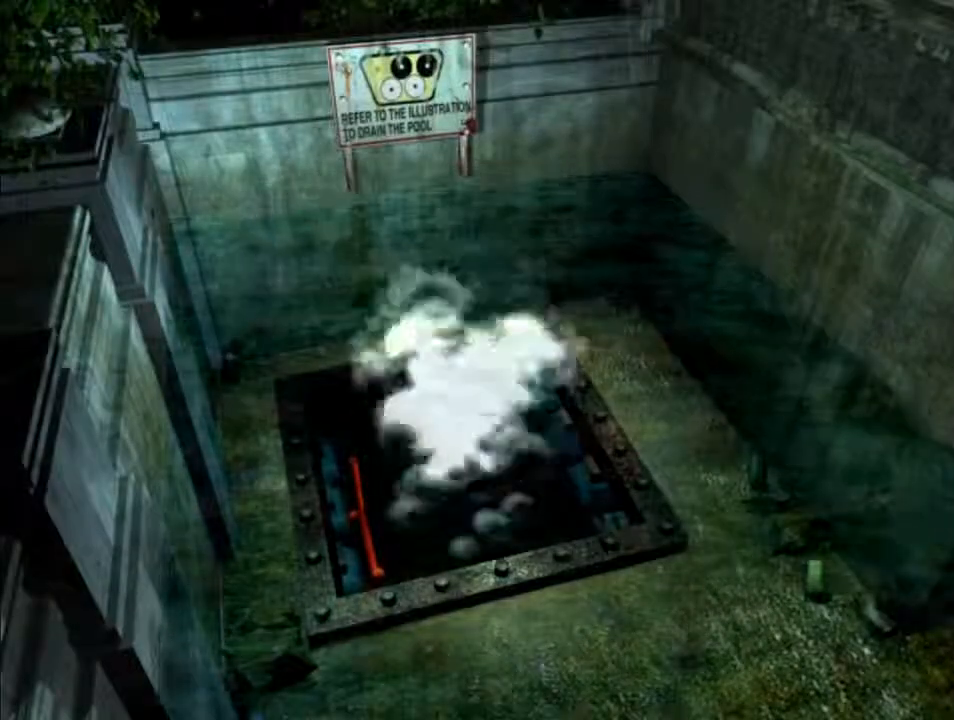
{"keys": ["d", "j"], "events": []}